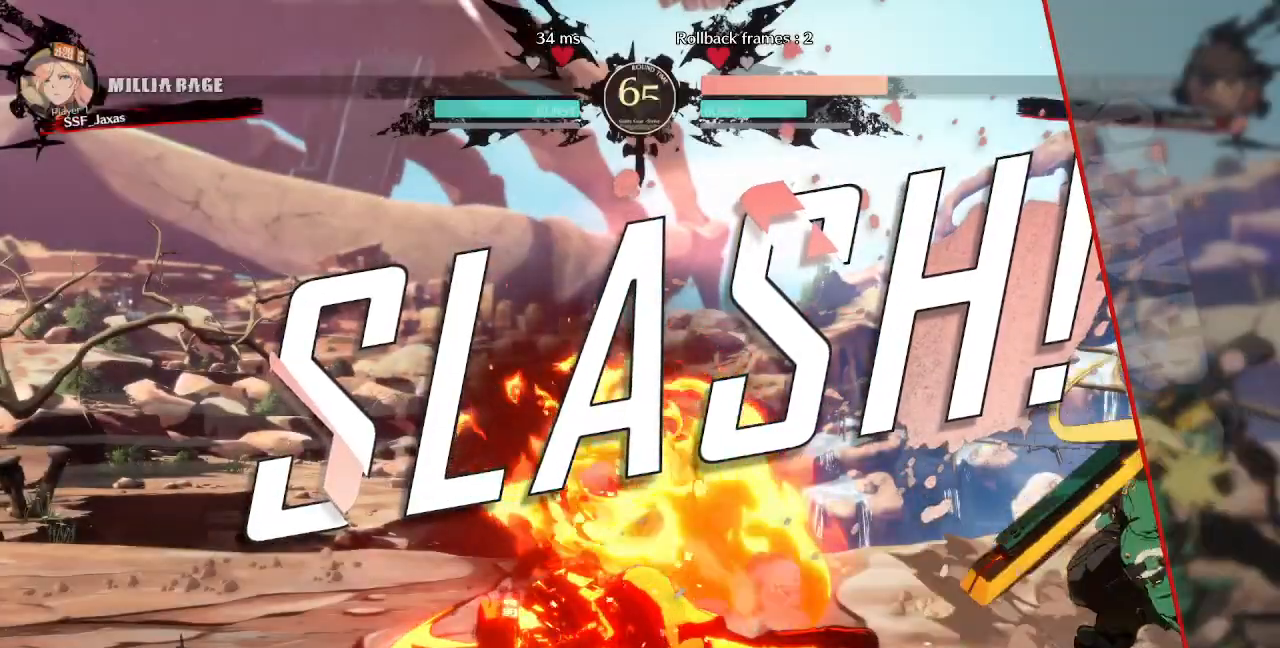
Gameplay with a controller (arcade stick); each line is a JSON object with the inputs held at the frame after it. "events" lists button and stick changes between this image and that frame as [ms after this image, input, new state], when the widget could be followed in between. Not read: L3 R3 SELECT START.
{"buttons": [], "events": [[67, "CROSS", "up"]]}
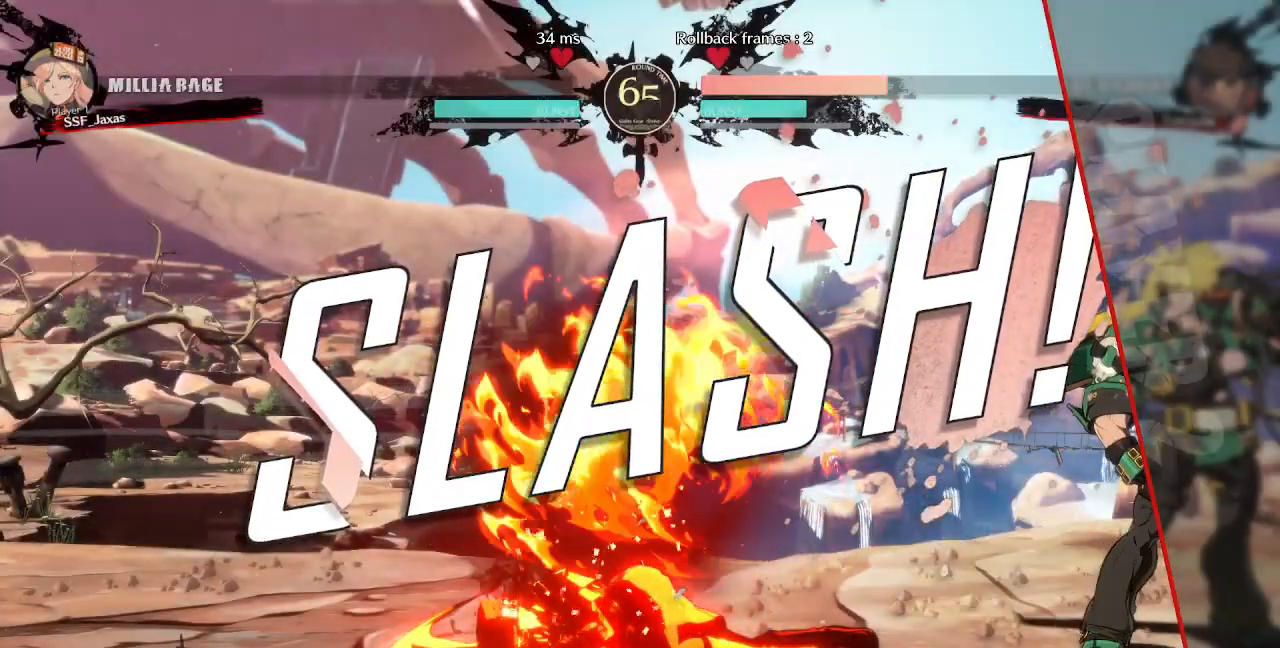
{"buttons": []}
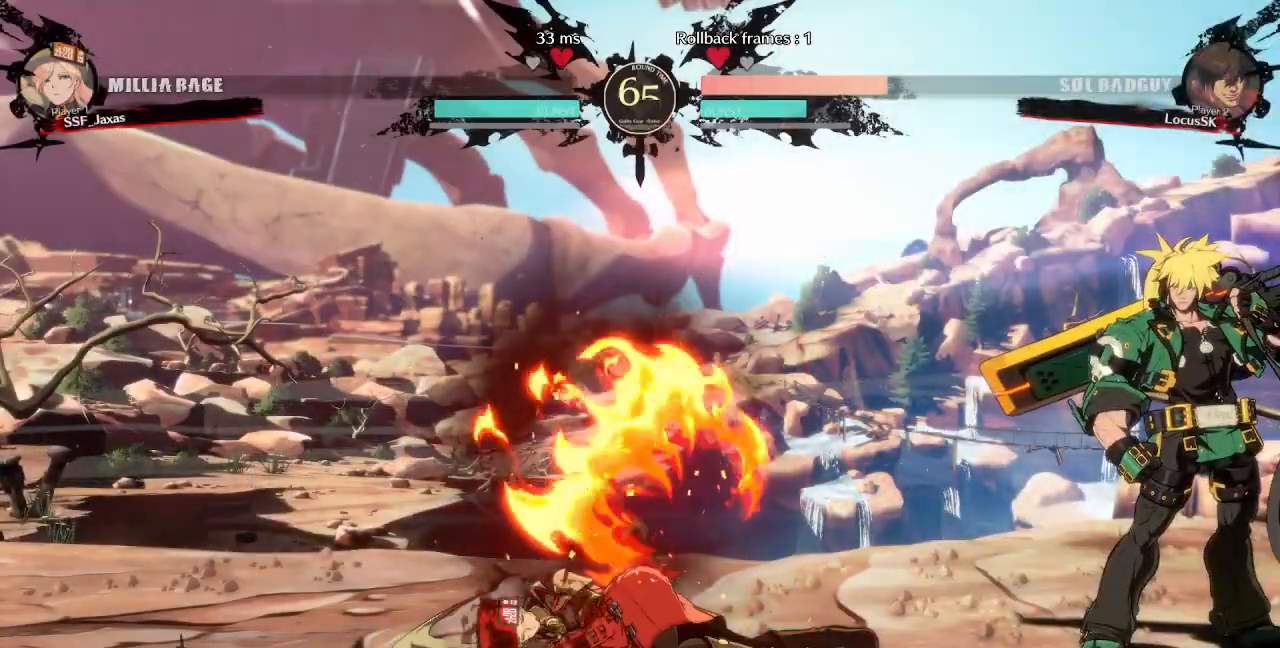
{"buttons": ["CROSS"], "events": [[450, "CROSS", "down"]]}
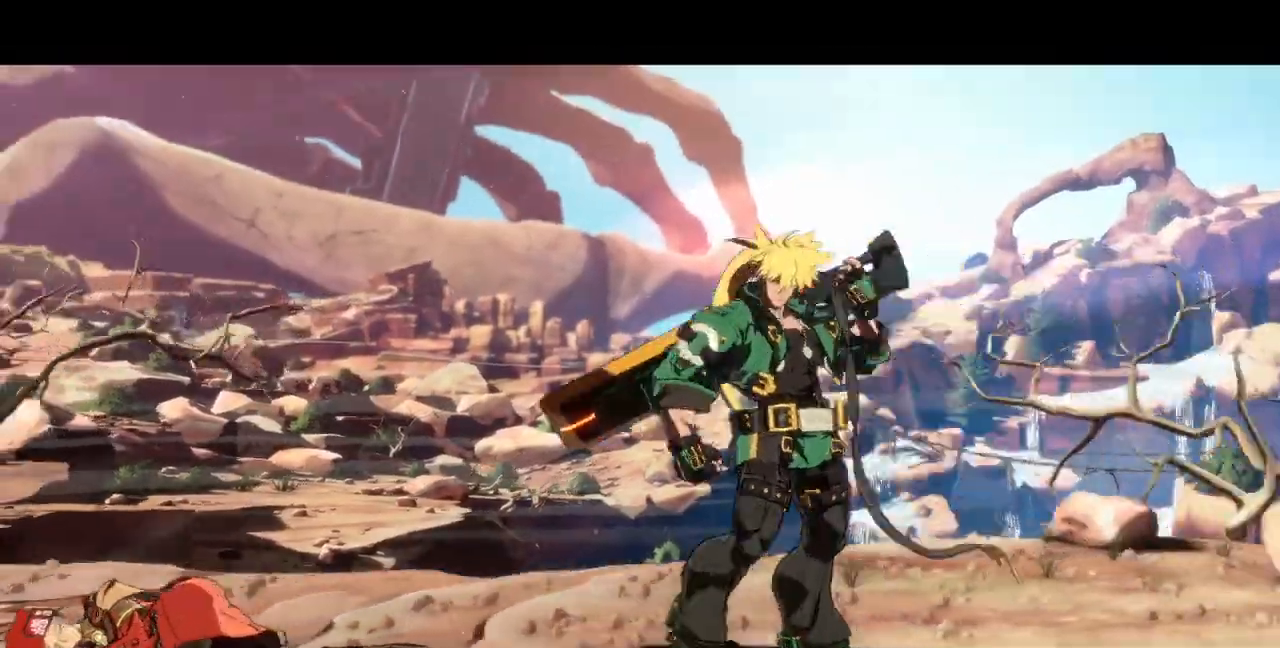
{"buttons": [], "events": [[67, "CROSS", "up"], [300, "CROSS", "down"], [417, "CROSS", "up"]]}
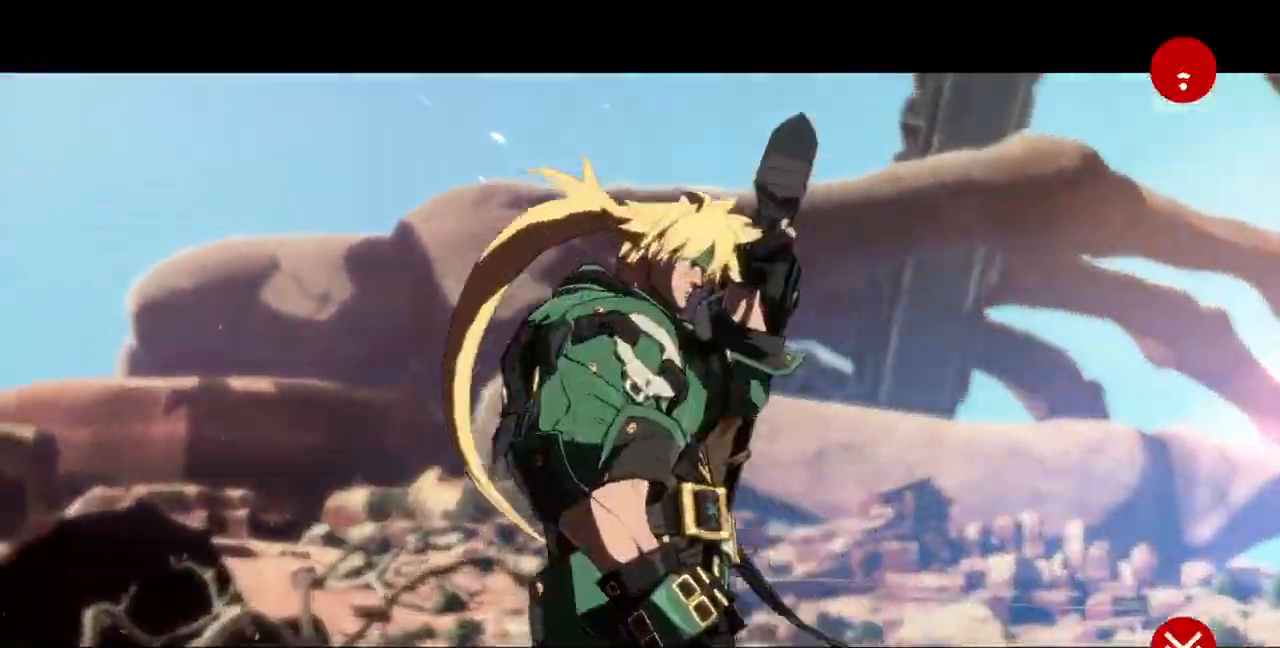
{"buttons": [], "events": [[67, "CROSS", "down"], [200, "CROSS", "up"]]}
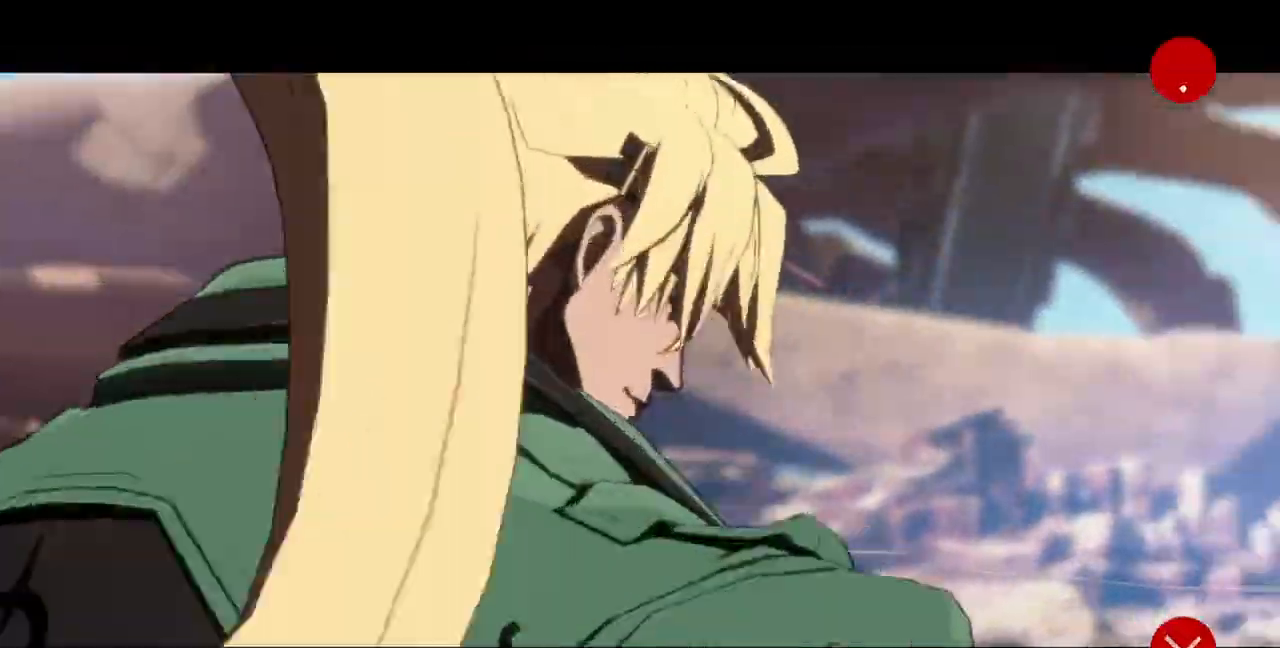
{"buttons": [], "events": [[200, "CROSS", "down"], [333, "CROSS", "up"]]}
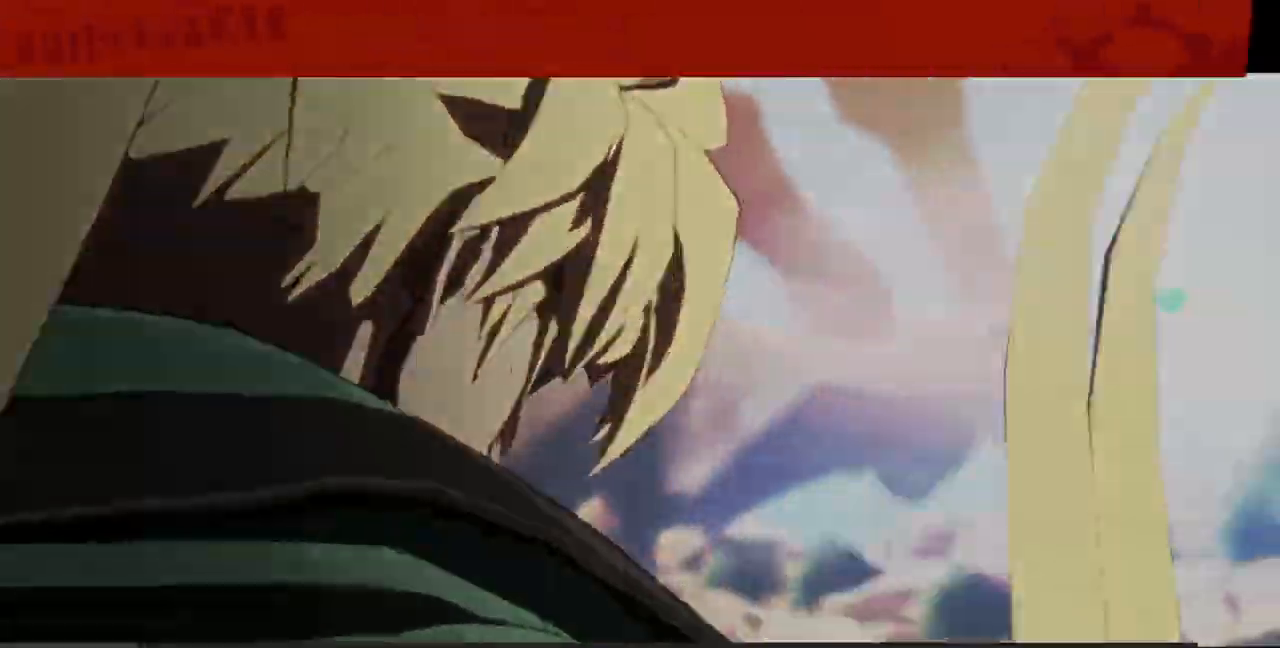
{"buttons": [], "events": [[367, "CROSS", "down"], [500, "CROSS", "up"]]}
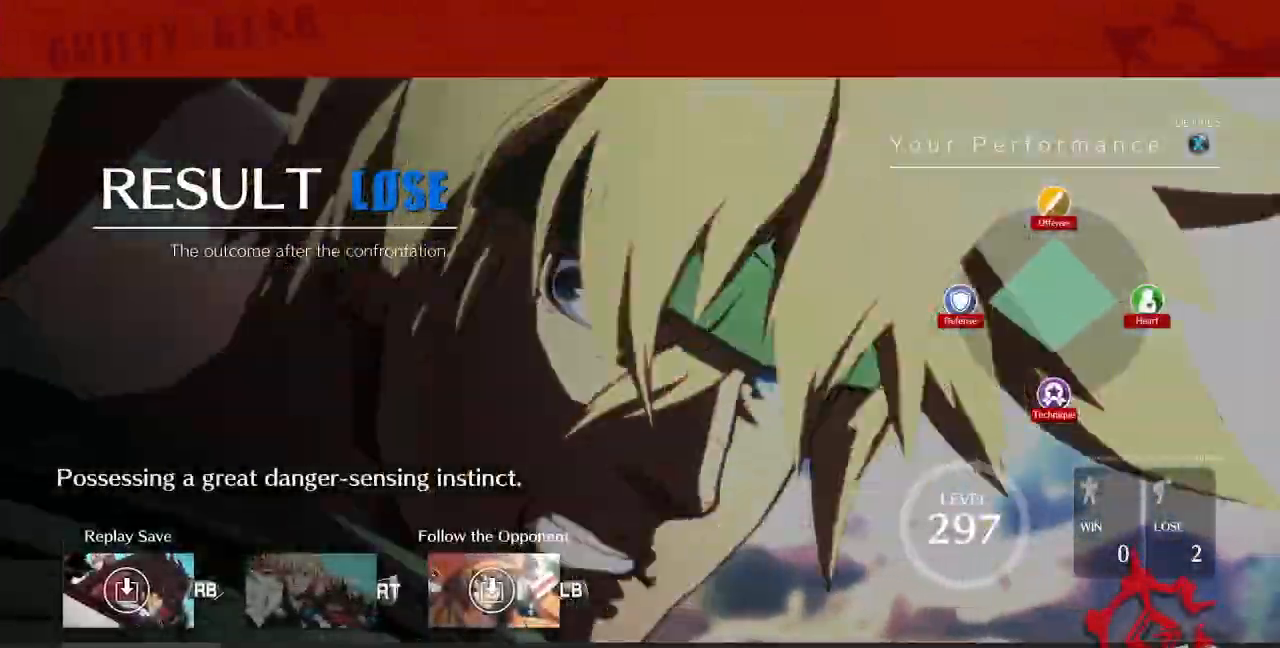
{"buttons": [], "events": [[300, "CROSS", "down"], [383, "CROSS", "up"]]}
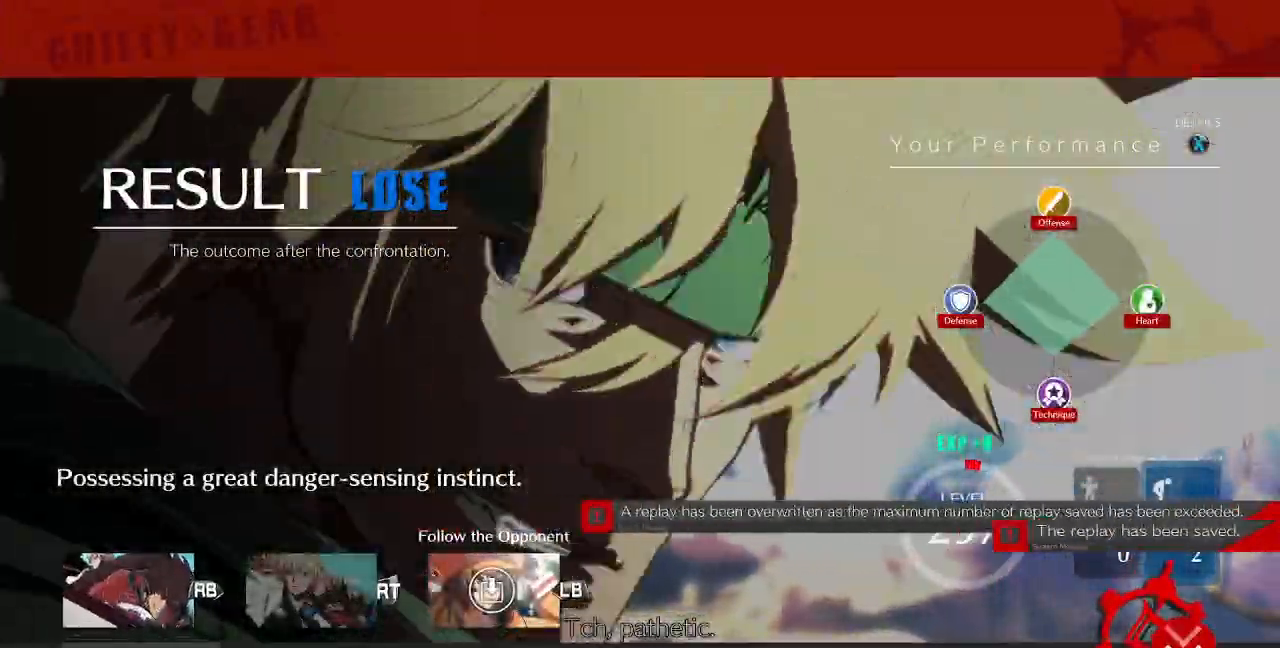
{"buttons": ["CROSS"], "events": [[17, "CROSS", "down"], [133, "CROSS", "up"], [217, "CROSS", "down"], [333, "CROSS", "up"], [433, "CROSS", "down"]]}
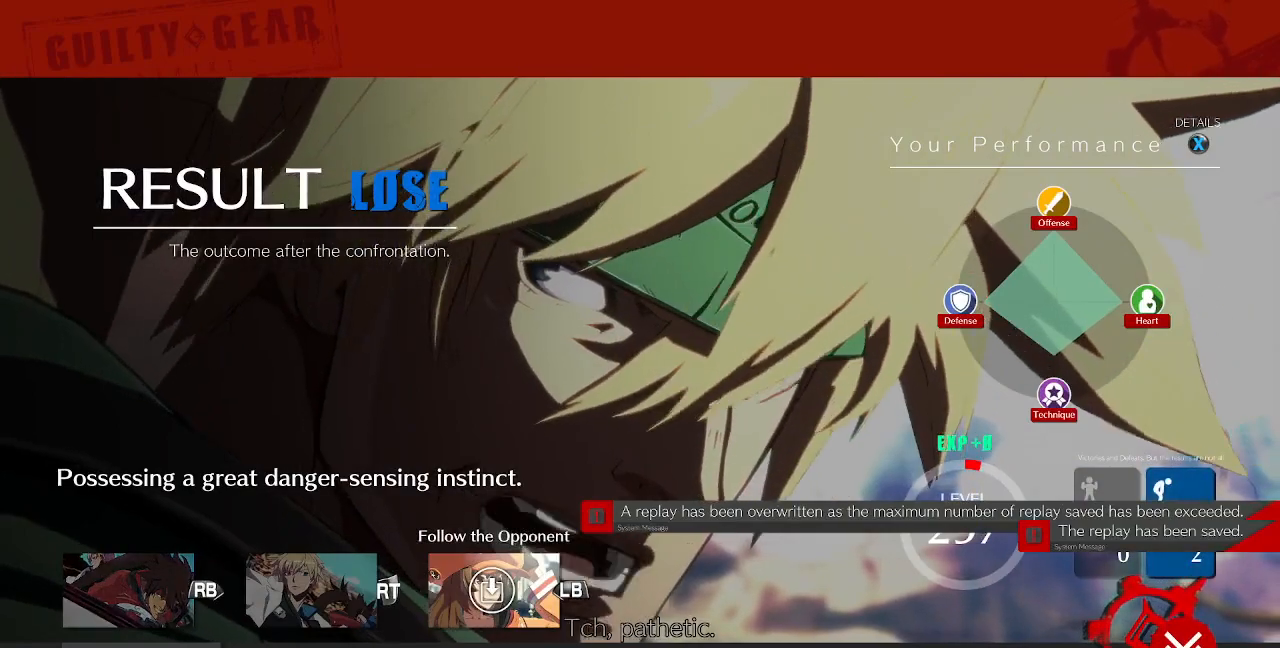
{"buttons": [], "events": [[33, "CROSS", "up"], [133, "CROSS", "down"], [233, "CROSS", "up"], [383, "CROSS", "down"], [467, "CROSS", "up"]]}
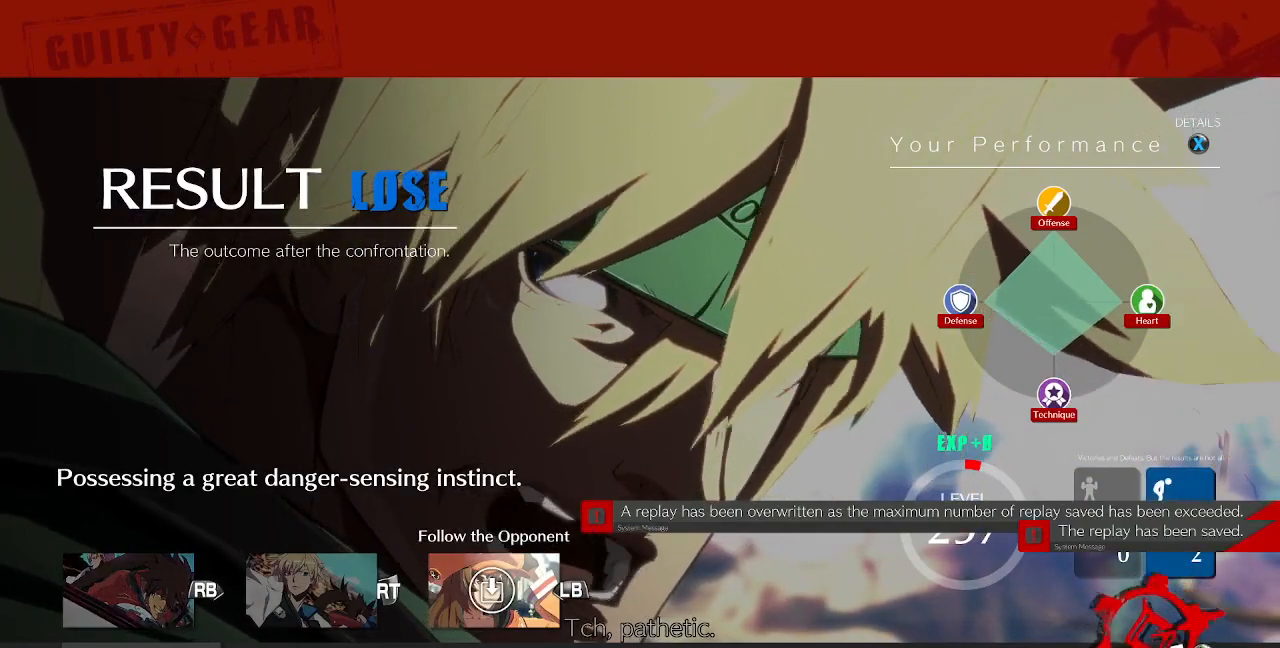
{"buttons": [], "events": [[150, "CROSS", "down"], [233, "CROSS", "up"], [350, "CROSS", "down"], [500, "CROSS", "up"]]}
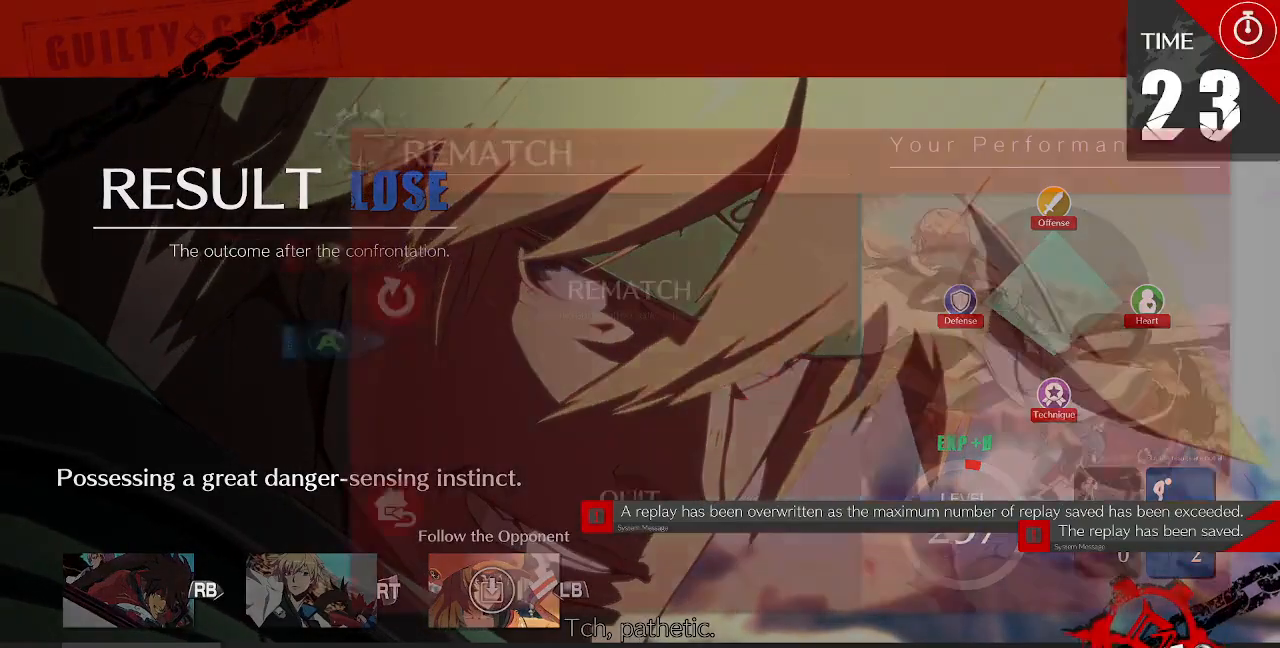
{"buttons": [], "events": [[117, "CROSS", "down"], [250, "CROSS", "up"]]}
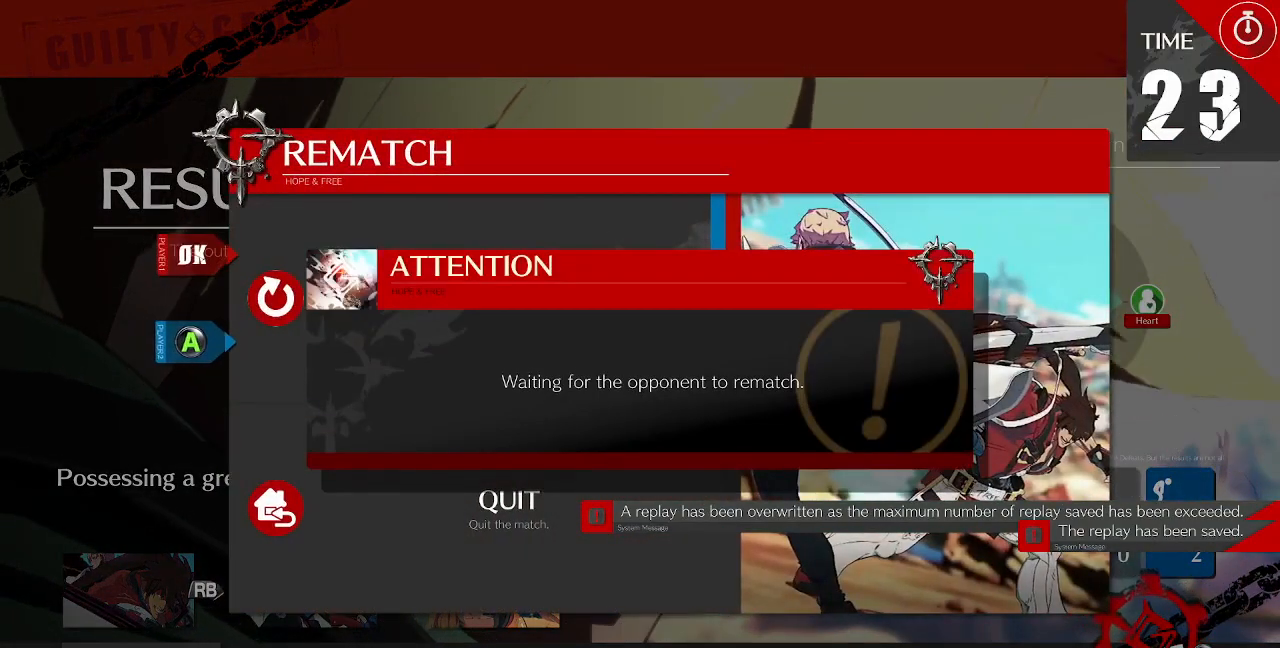
{"buttons": [], "events": [[17, "CROSS", "down"], [133, "CROSS", "up"]]}
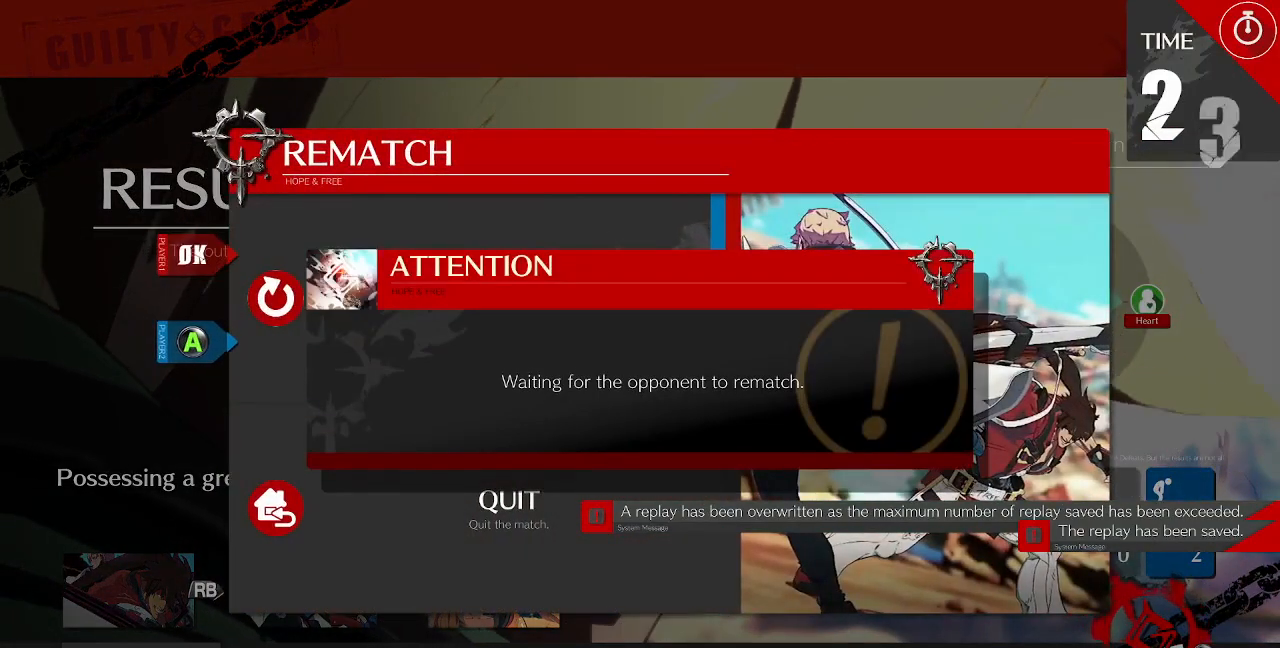
{"buttons": [], "events": []}
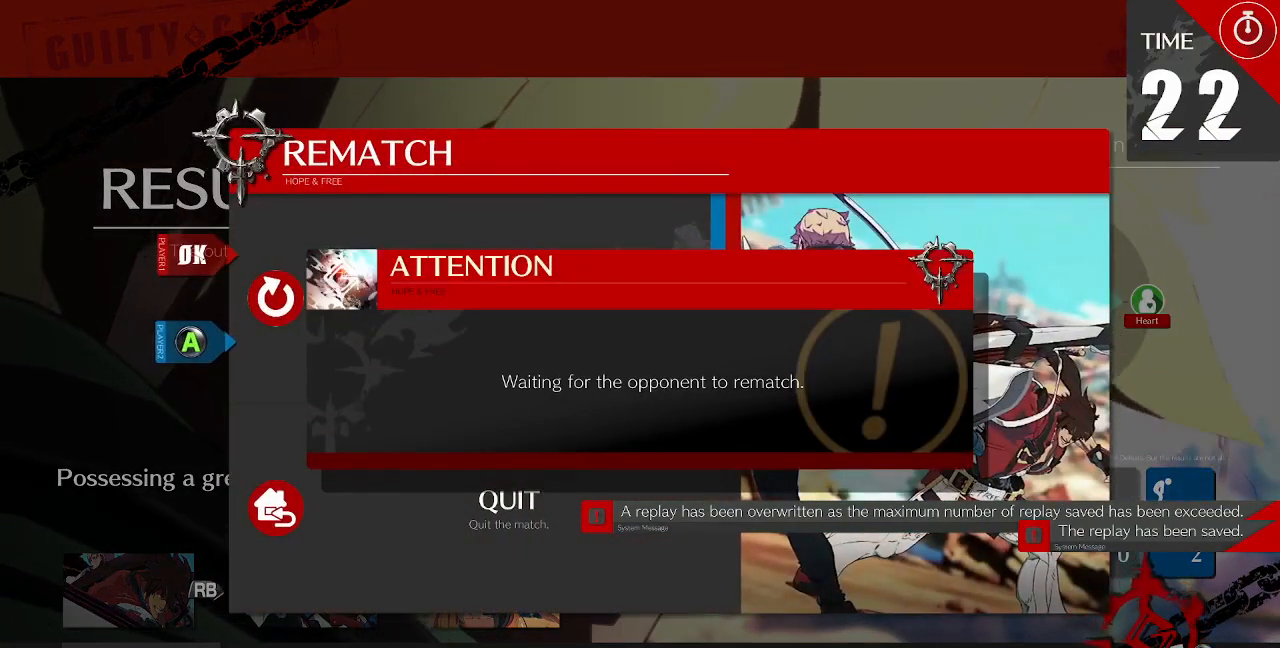
{"buttons": [], "events": []}
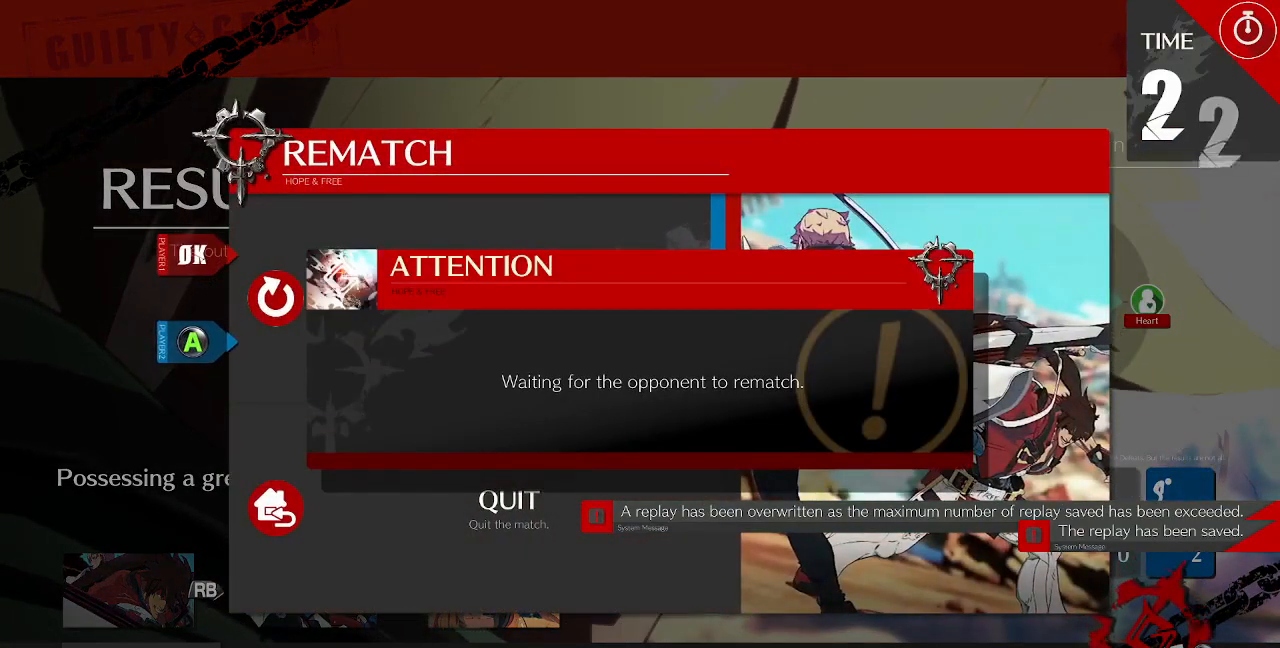
{"buttons": [], "events": []}
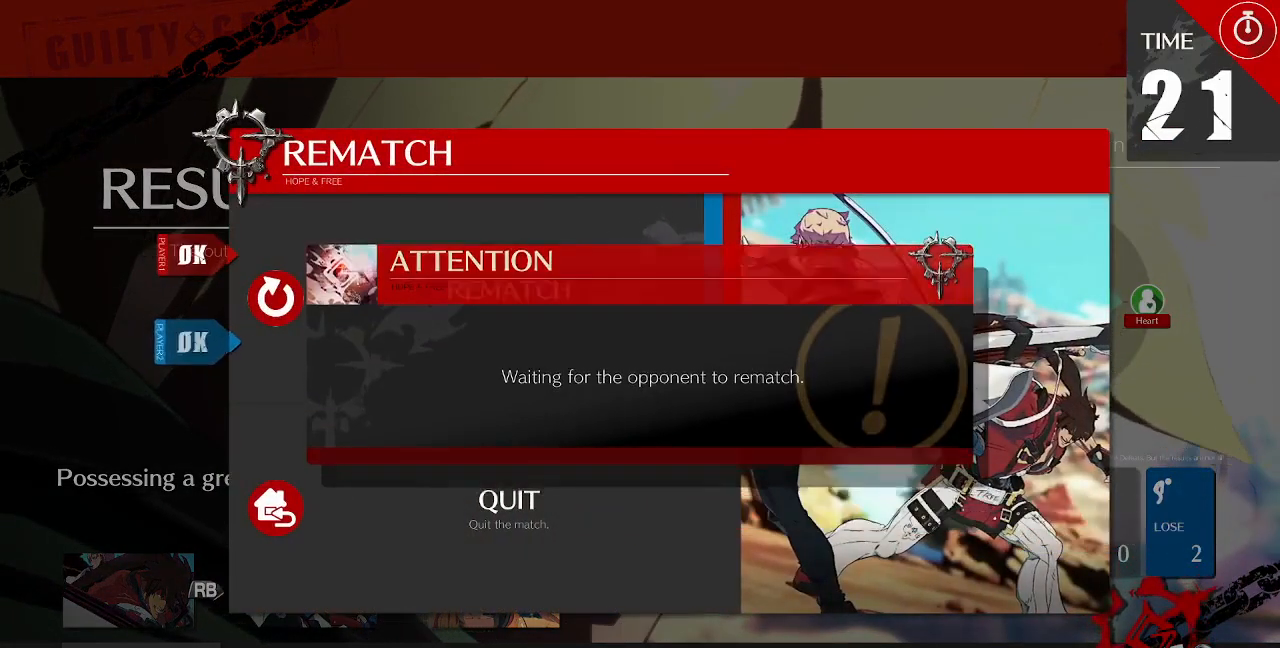
{"buttons": []}
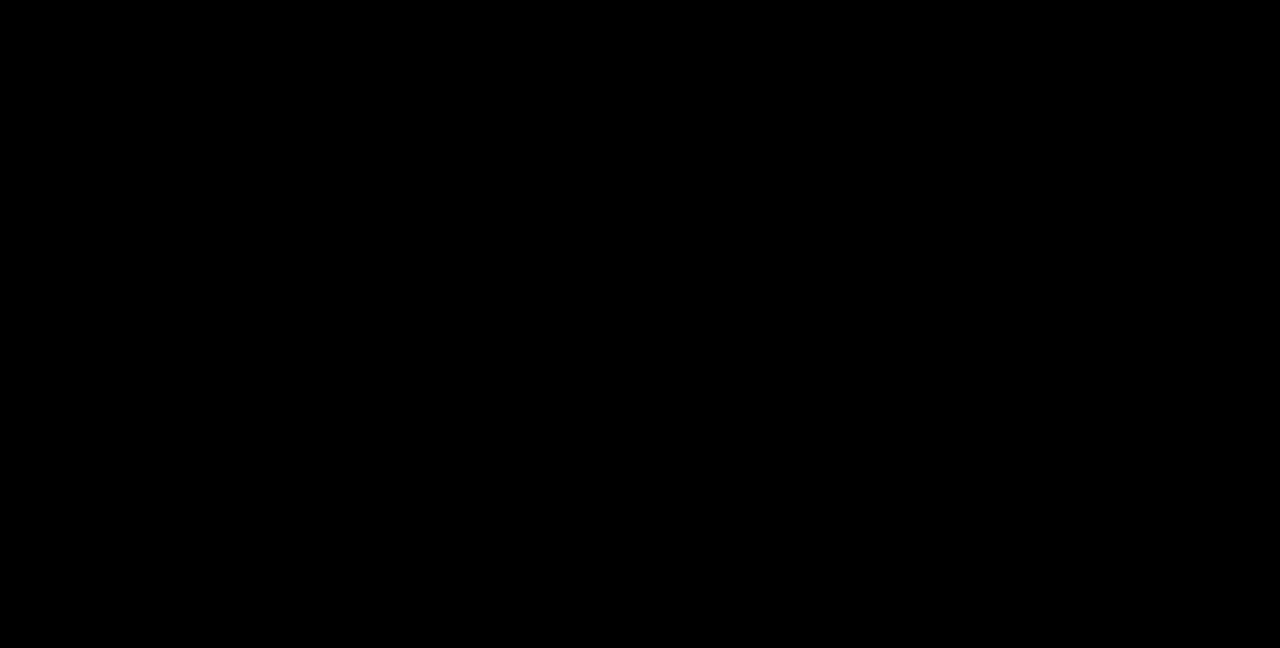
{"buttons": [], "events": []}
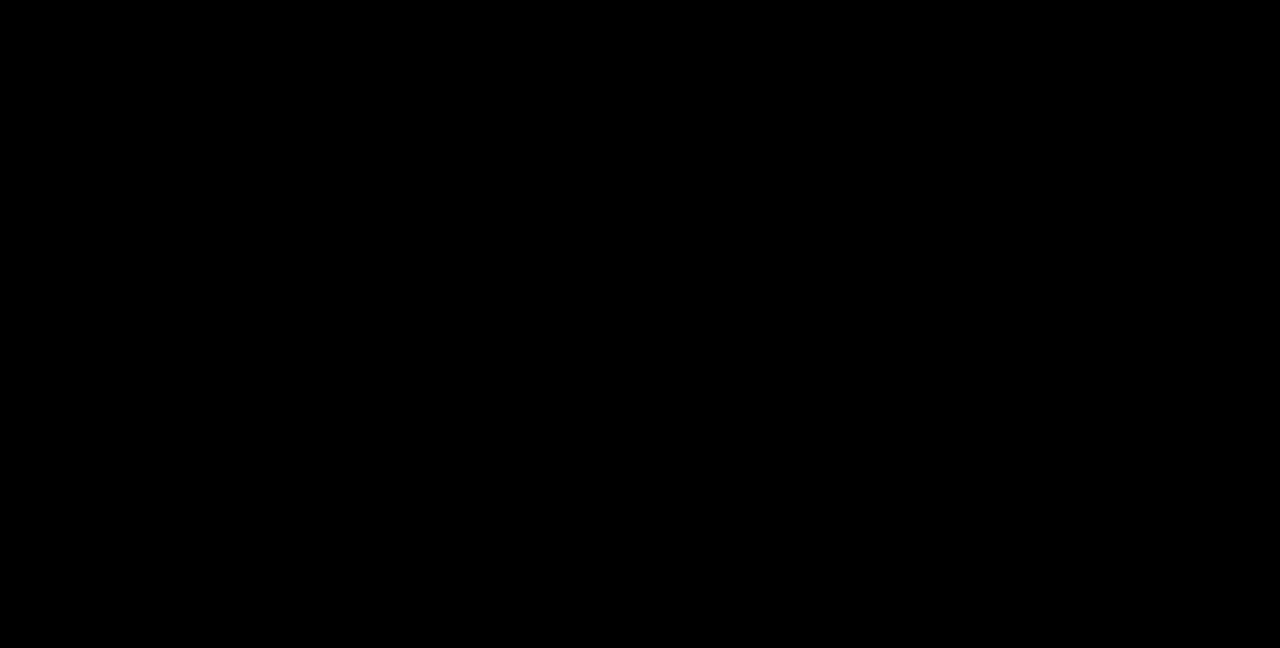
{"buttons": ["CROSS", "DPAD_LEFT"], "events": [[350, "SQUARE", "down"], [350, "TRIANGLE", "down"], [367, "CROSS", "down"], [367, "R1", "down"], [483, "DPAD_LEFT", "down"], [483, "SQUARE", "up"], [500, "R1", "up"], [500, "TRIANGLE", "up"]]}
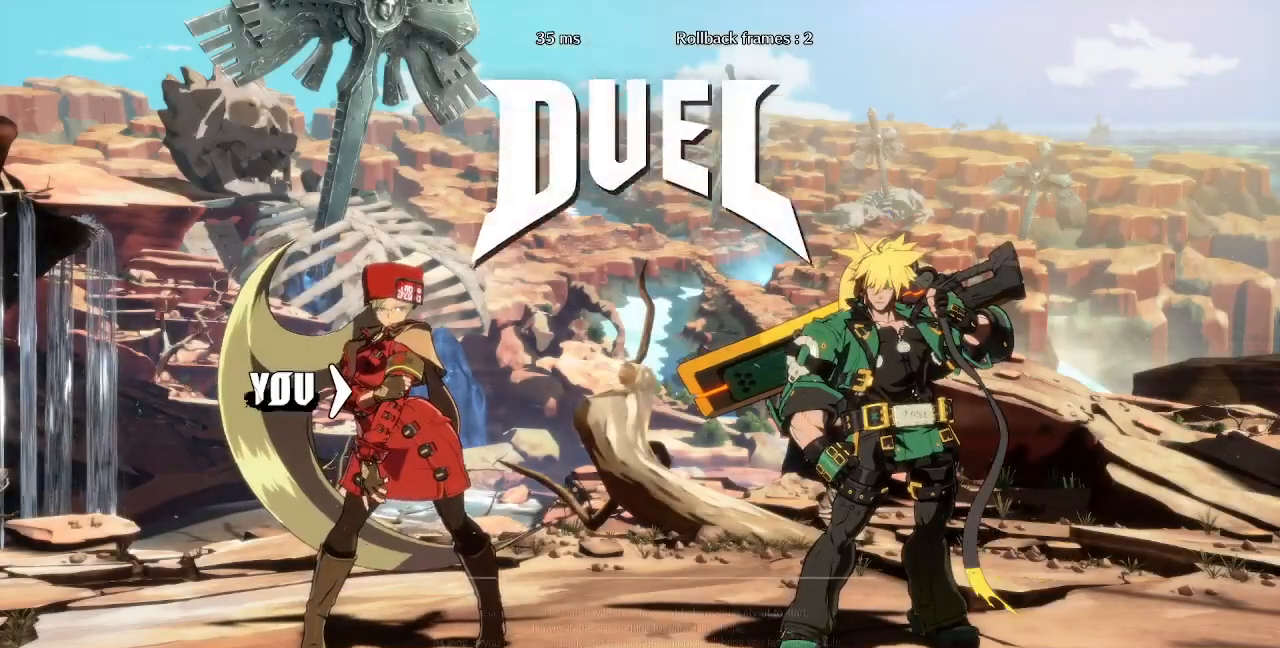
{"buttons": ["DPAD_LEFT"], "events": [[17, "CROSS", "up"], [33, "DPAD_UP", "down"], [150, "R1", "down"], [167, "CROSS", "down"], [167, "DPAD_LEFT", "up"], [167, "L1", "down"], [167, "SQUARE", "down"], [167, "TRIANGLE", "down"], [183, "DPAD_UP", "up"], [300, "DPAD_LEFT", "down"], [300, "L1", "up"], [300, "SQUARE", "up"], [317, "TRIANGLE", "up"], [333, "CROSS", "up"], [333, "R1", "up"]]}
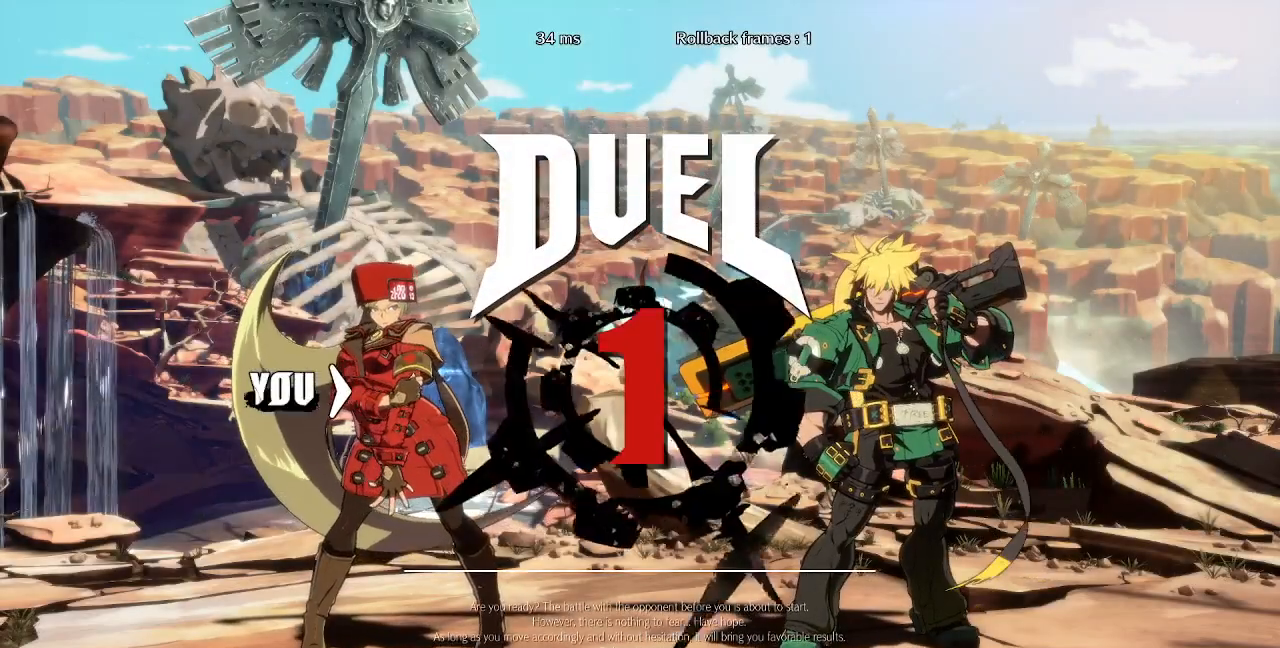
{"buttons": ["DPAD_RIGHT"], "events": [[33, "CROSS", "down"], [33, "R1", "down"], [200, "CROSS", "up"], [217, "R1", "up"], [317, "DPAD_LEFT", "up"], [350, "DPAD_RIGHT", "down"]]}
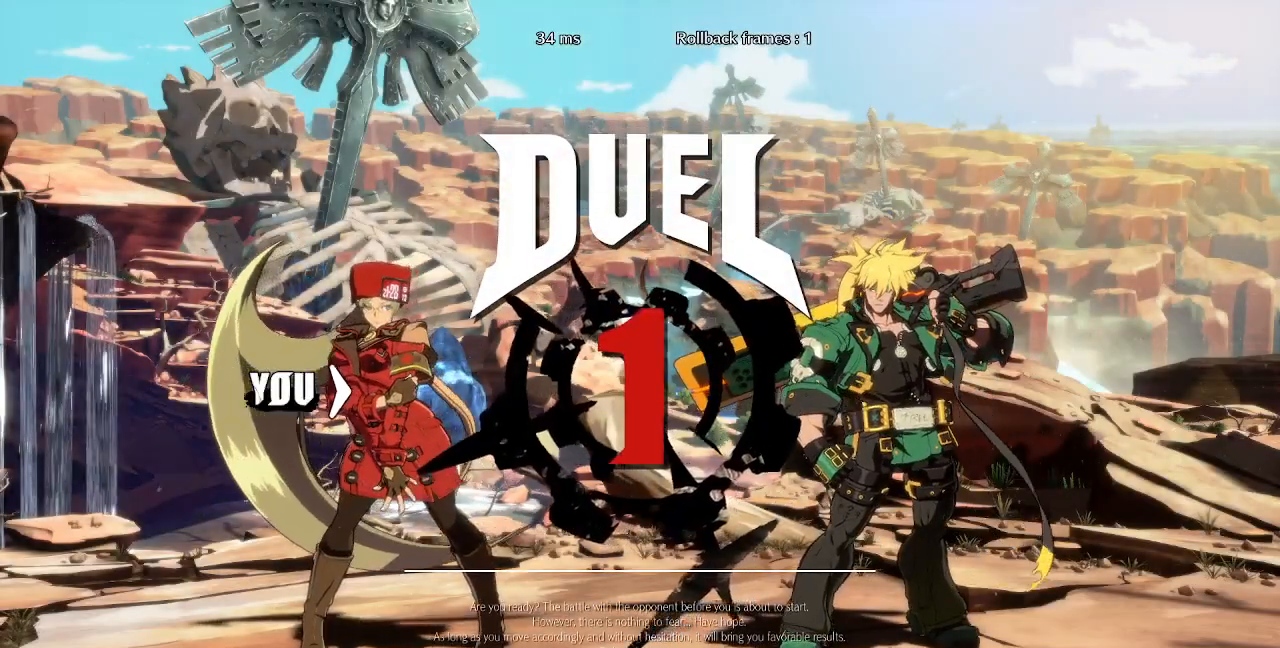
{"buttons": [], "events": [[67, "DPAD_RIGHT", "up"]]}
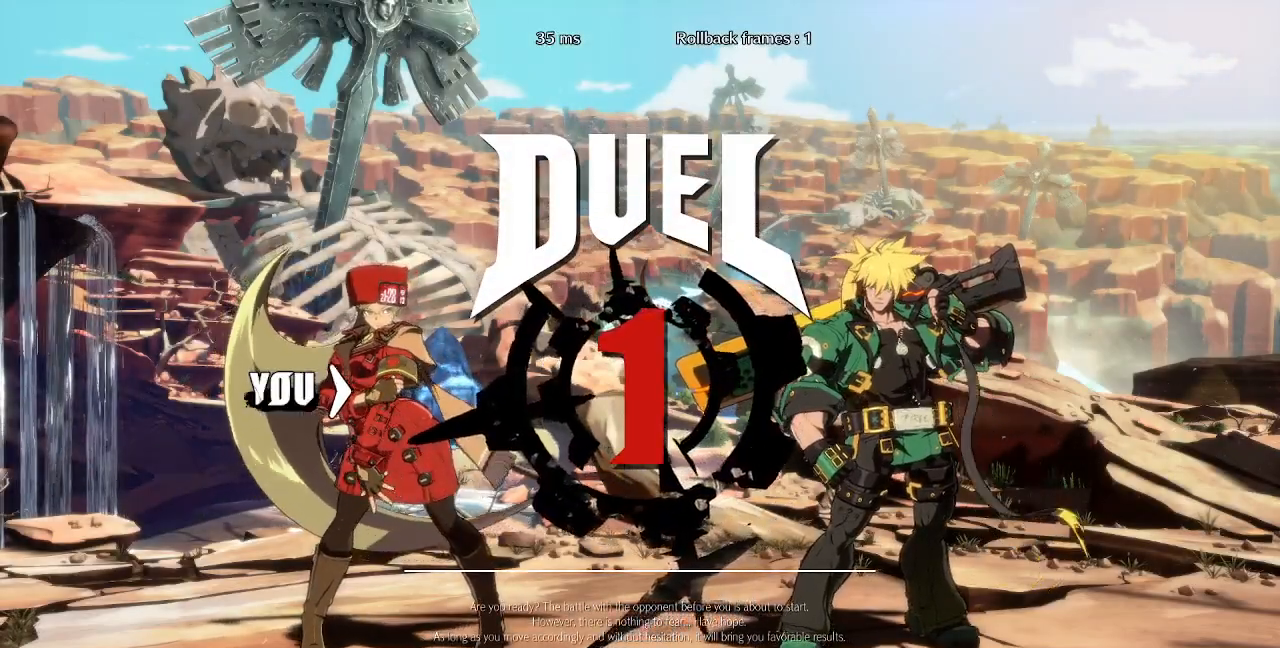
{"buttons": [], "events": []}
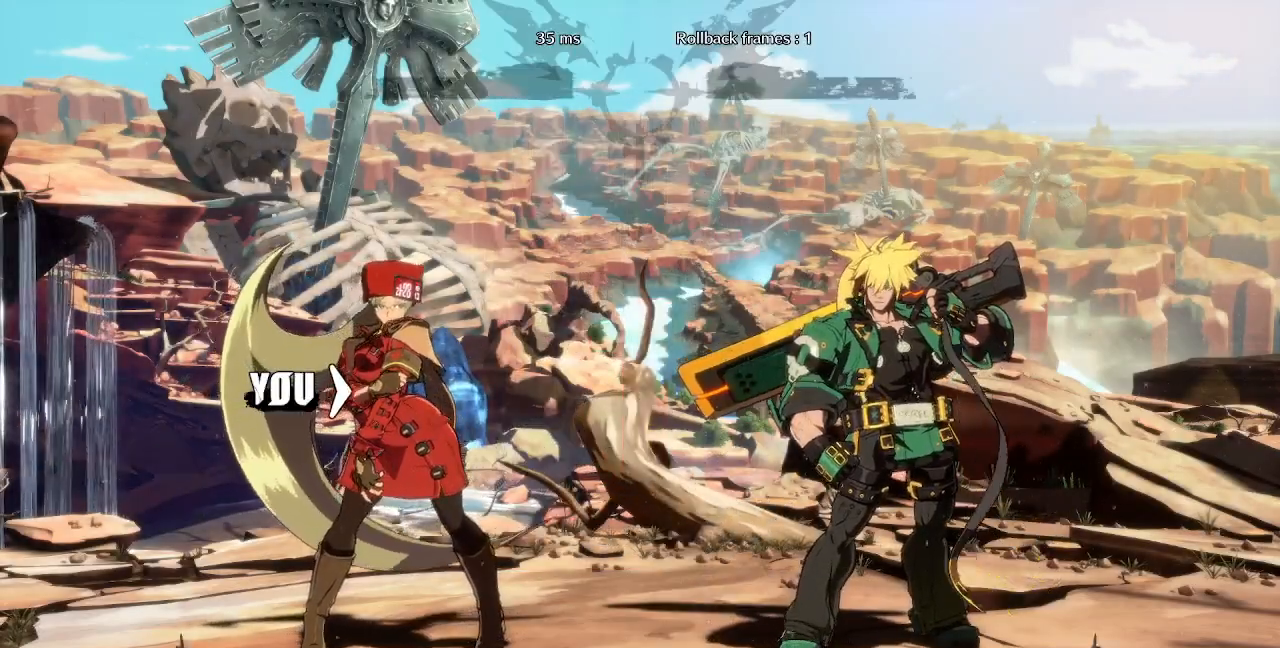
{"buttons": [], "events": []}
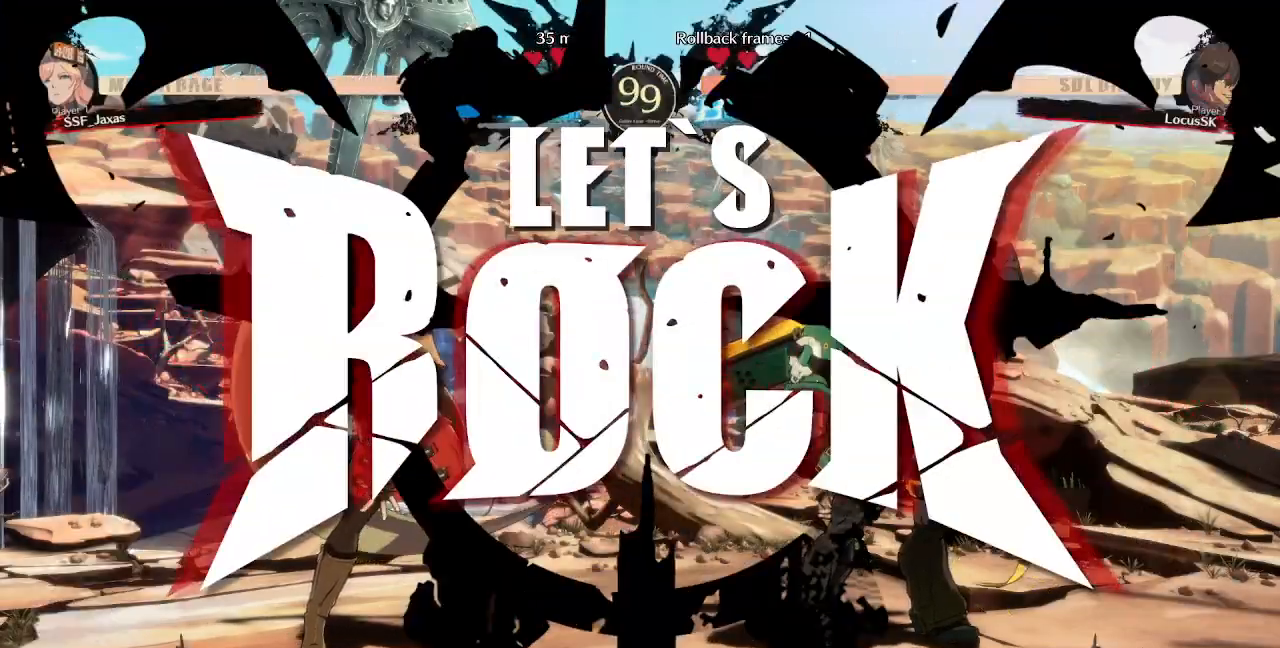
{"buttons": ["DPAD_DOWN", "DPAD_LEFT"], "events": [[367, "L1", "down"], [433, "DPAD_LEFT", "down"], [450, "DPAD_DOWN", "down"], [500, "L1", "up"]]}